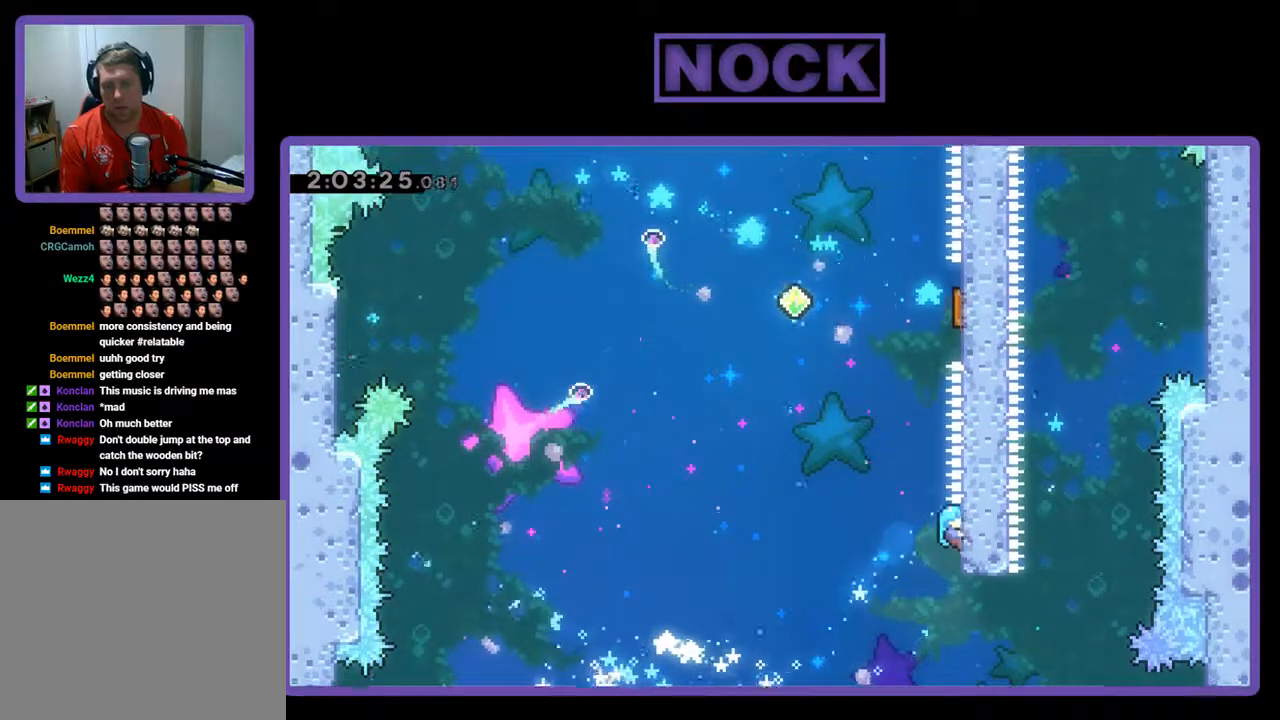
Gameplay with a controller (PlayStation layout); each line is a JSON object with the inputs held at the frame after it. "events" lists button and stick changes between this image and that frame as [ms after this image, input, new state], when the widget could be followed in between. Not read: right_stick.
{"buttons": ["CROSS", "R2", "DPAD_UP", "DPAD_RIGHT"], "left_stick": "center", "events": [[100, "DPAD_RIGHT", "down"], [100, "DPAD_UP", "down"], [133, "CROSS", "down"]]}
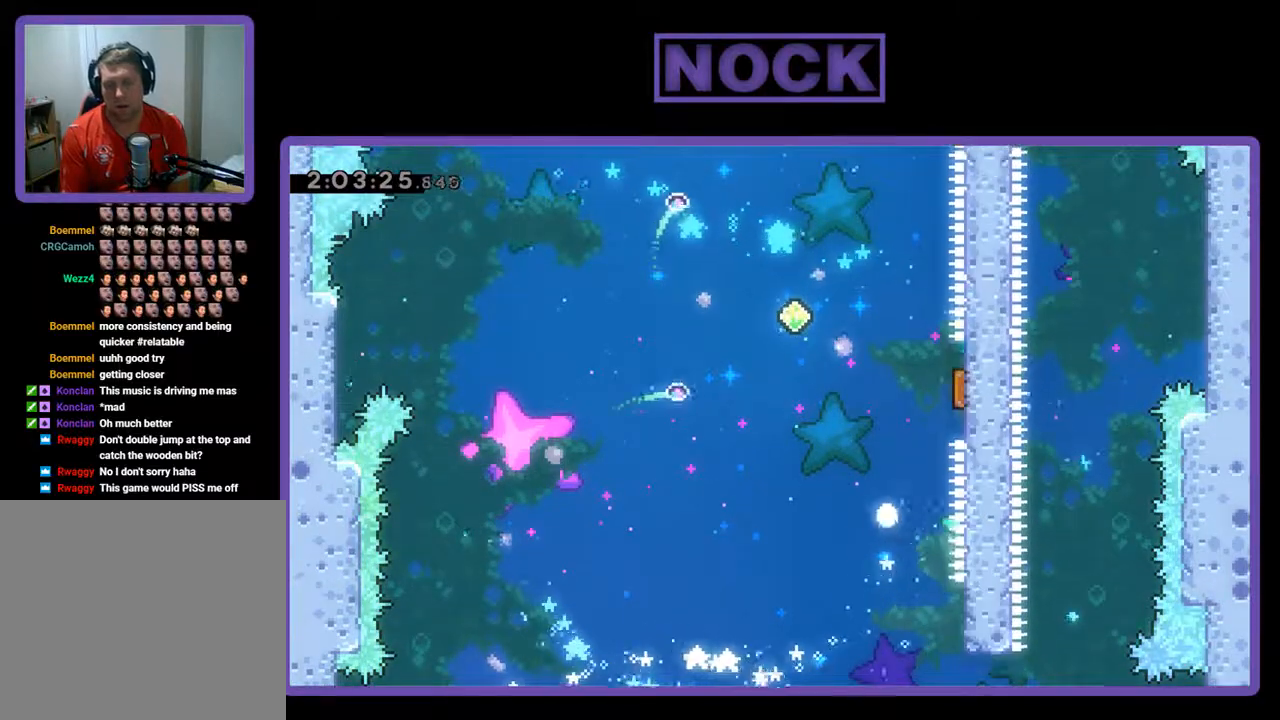
{"buttons": [], "left_stick": "center", "events": [[100, "DPAD_RIGHT", "up"], [133, "CROSS", "up"], [133, "DPAD_UP", "up"], [133, "R2", "up"]]}
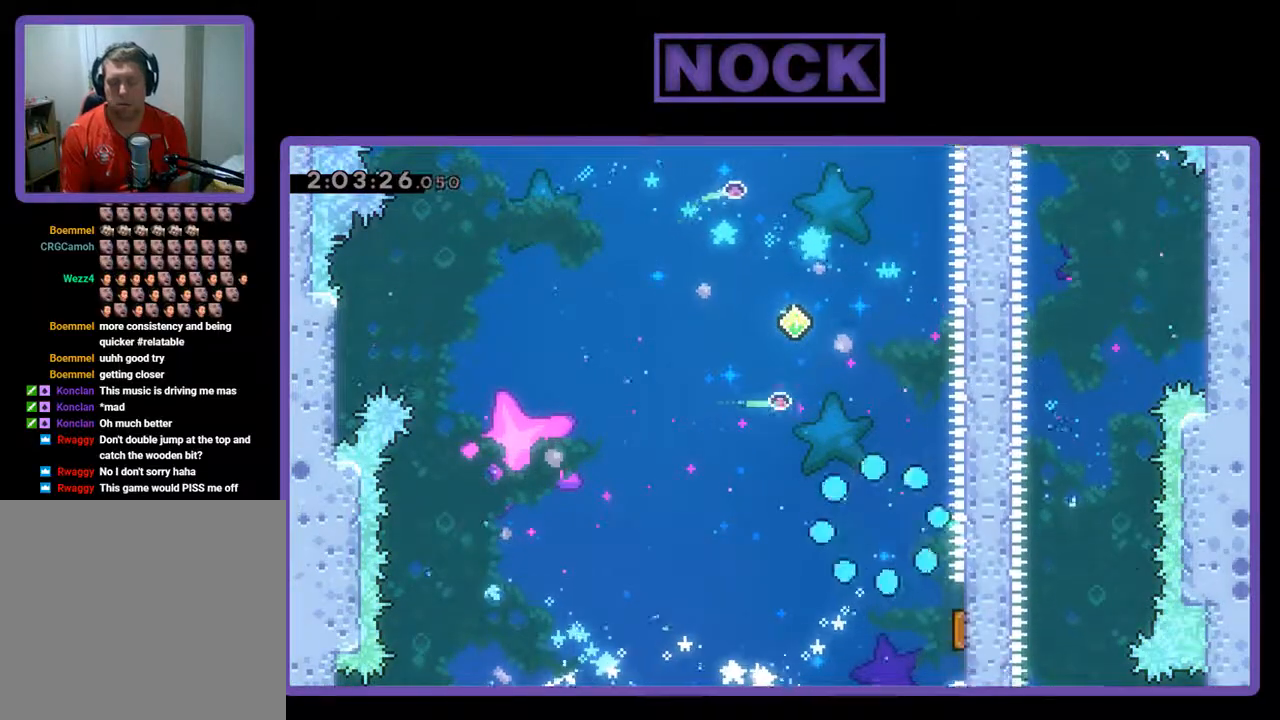
{"buttons": [], "left_stick": "center", "events": []}
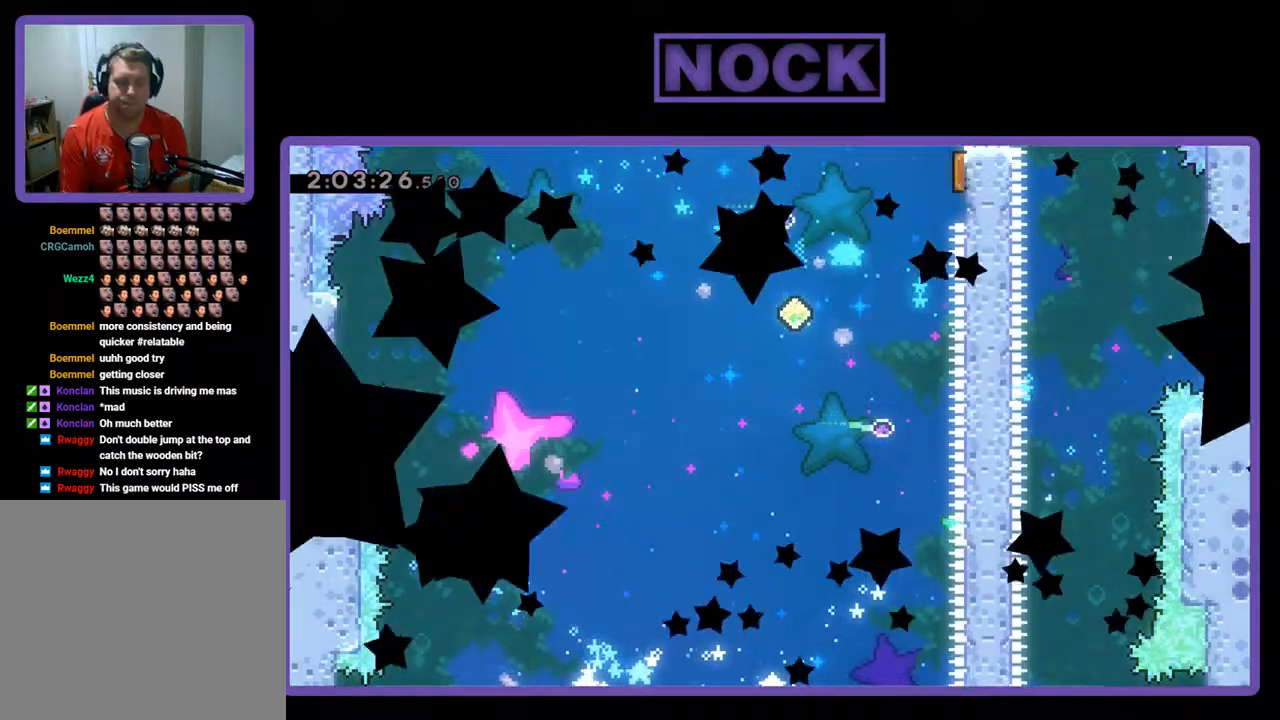
{"buttons": ["R2"], "left_stick": "center", "events": [[267, "R2", "down"]]}
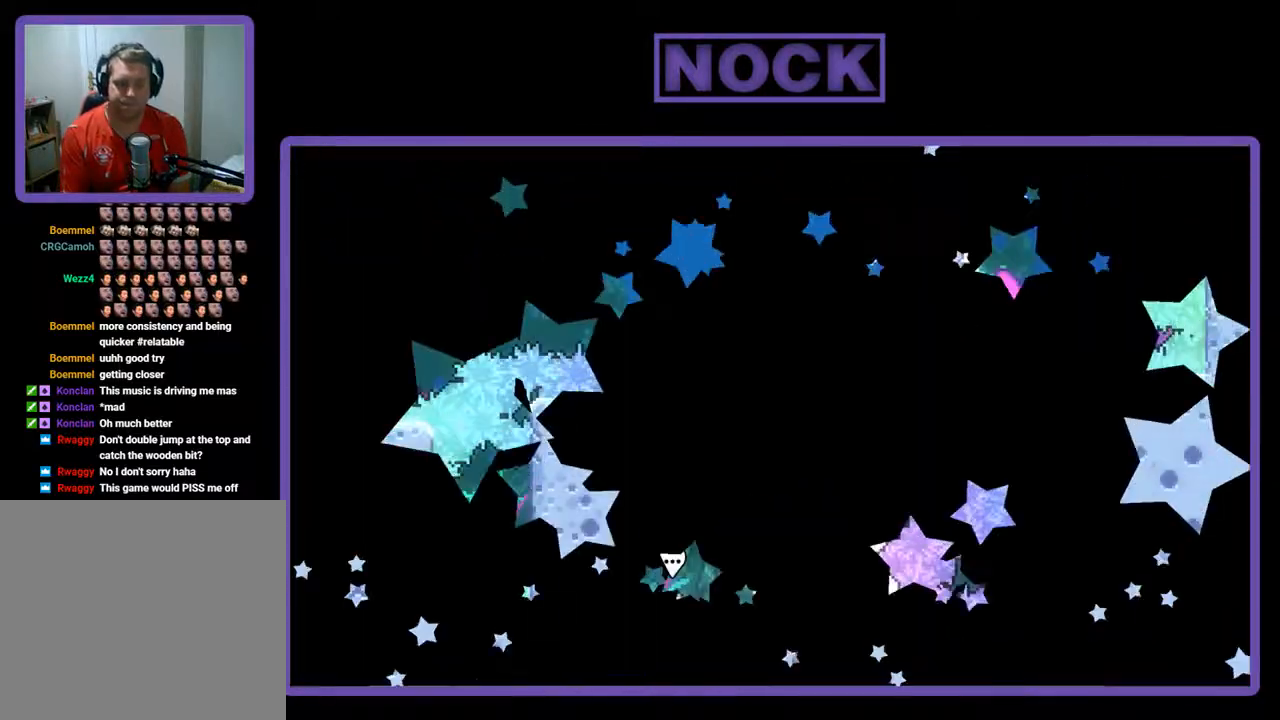
{"buttons": ["R2"], "left_stick": "center", "events": []}
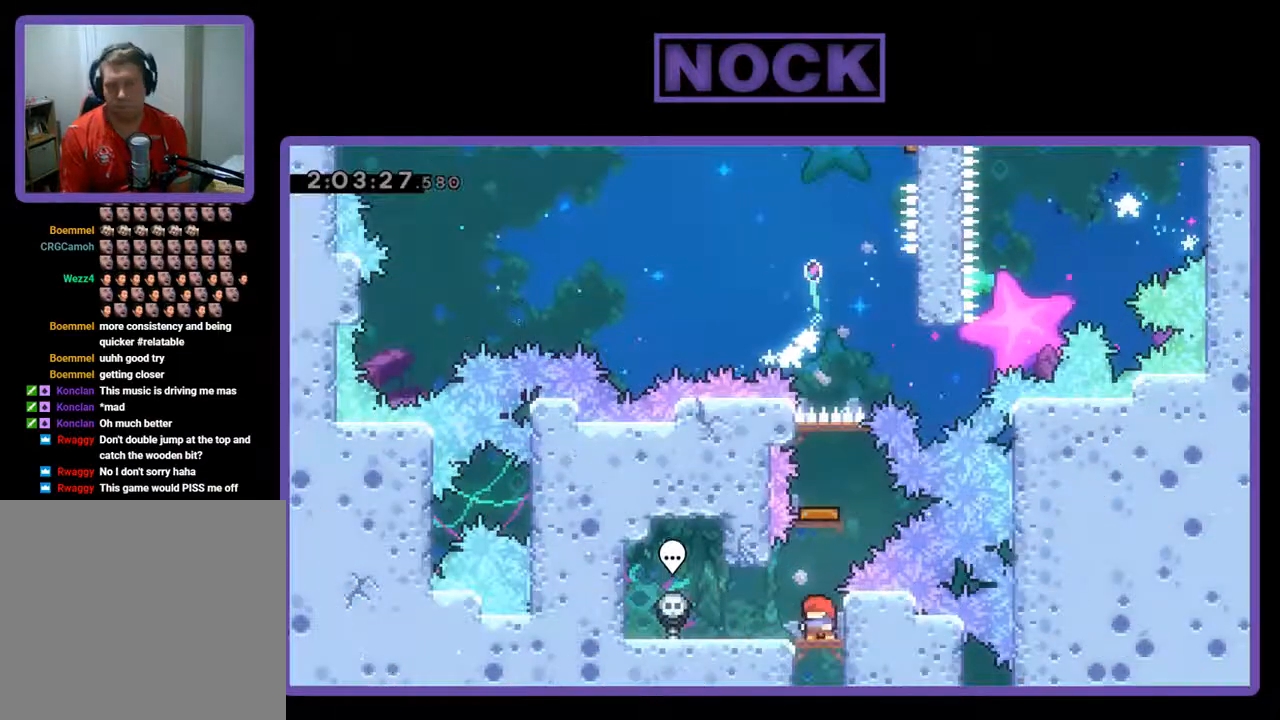
{"buttons": [], "left_stick": "center", "events": [[167, "DPAD_UP", "down"], [200, "CIRCLE", "down"], [367, "CIRCLE", "up"], [467, "DPAD_UP", "up"], [467, "R2", "up"]]}
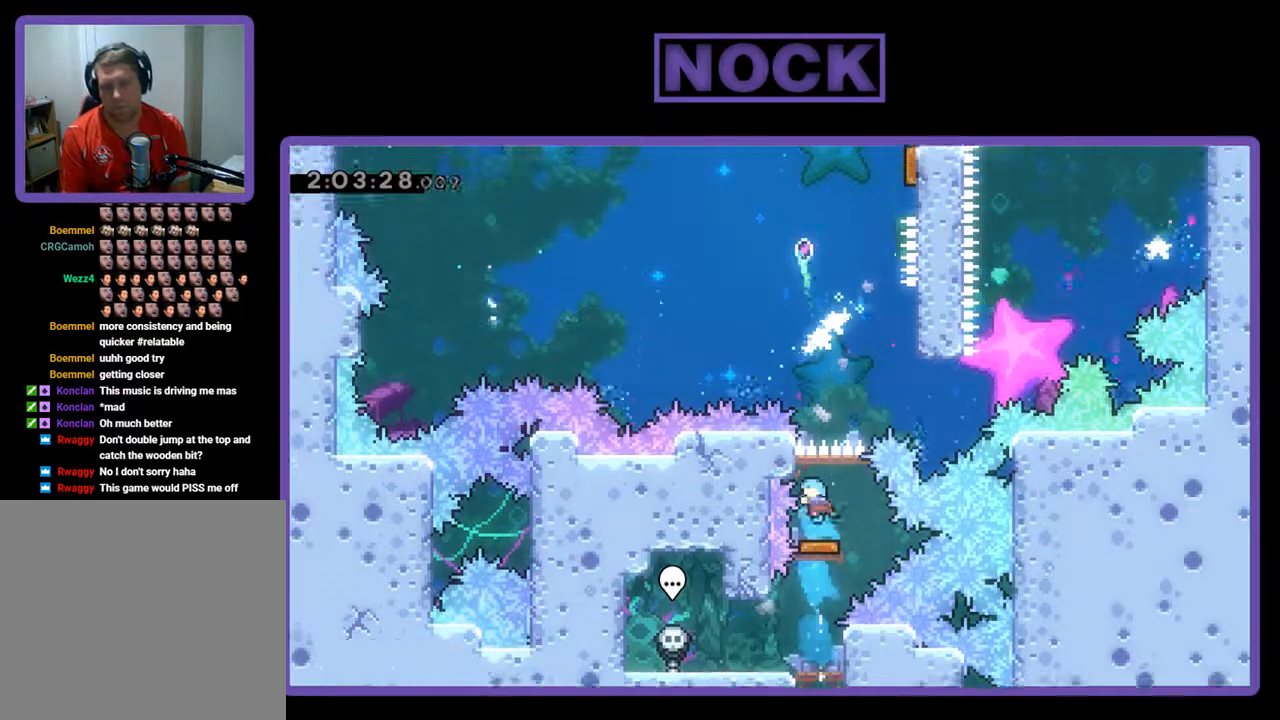
{"buttons": ["DPAD_RIGHT"], "left_stick": "center", "events": [[367, "DPAD_RIGHT", "down"]]}
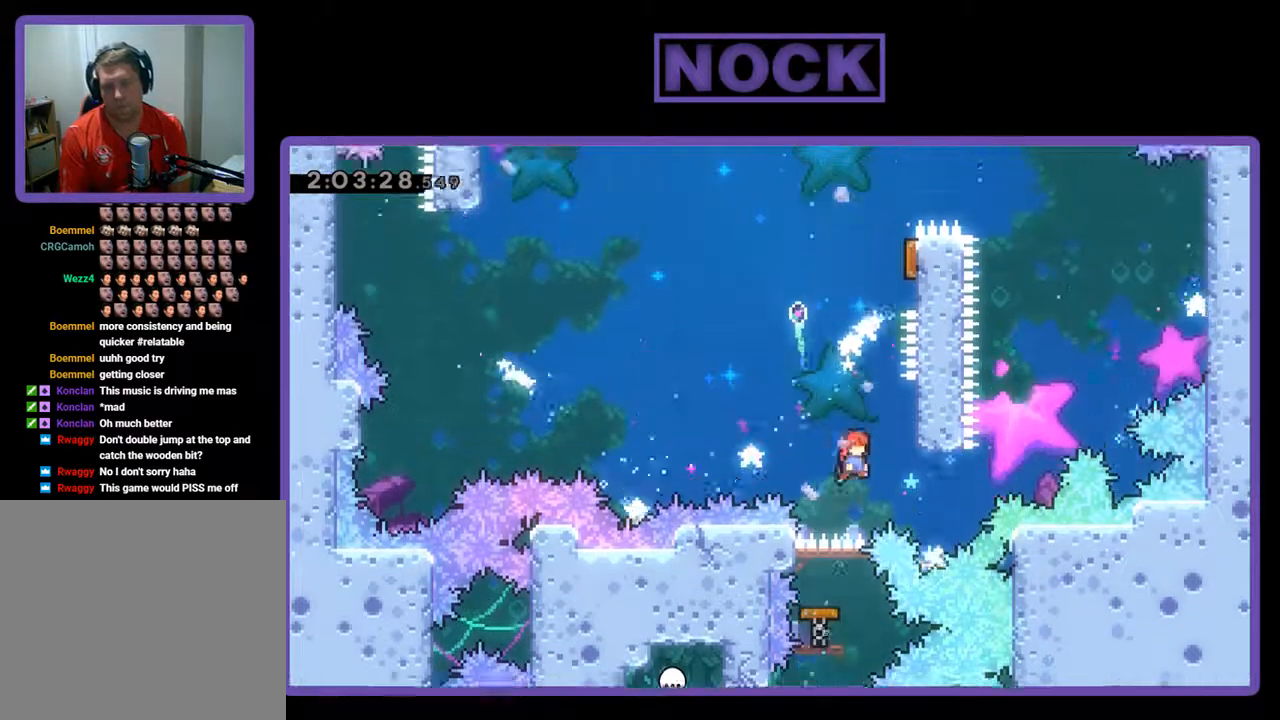
{"buttons": ["CIRCLE", "R2", "DPAD_UP"], "left_stick": "center", "events": [[33, "DPAD_UP", "down"], [267, "CROSS", "down"], [333, "DPAD_RIGHT", "up"], [400, "CROSS", "up"], [433, "R2", "down"], [467, "CIRCLE", "down"]]}
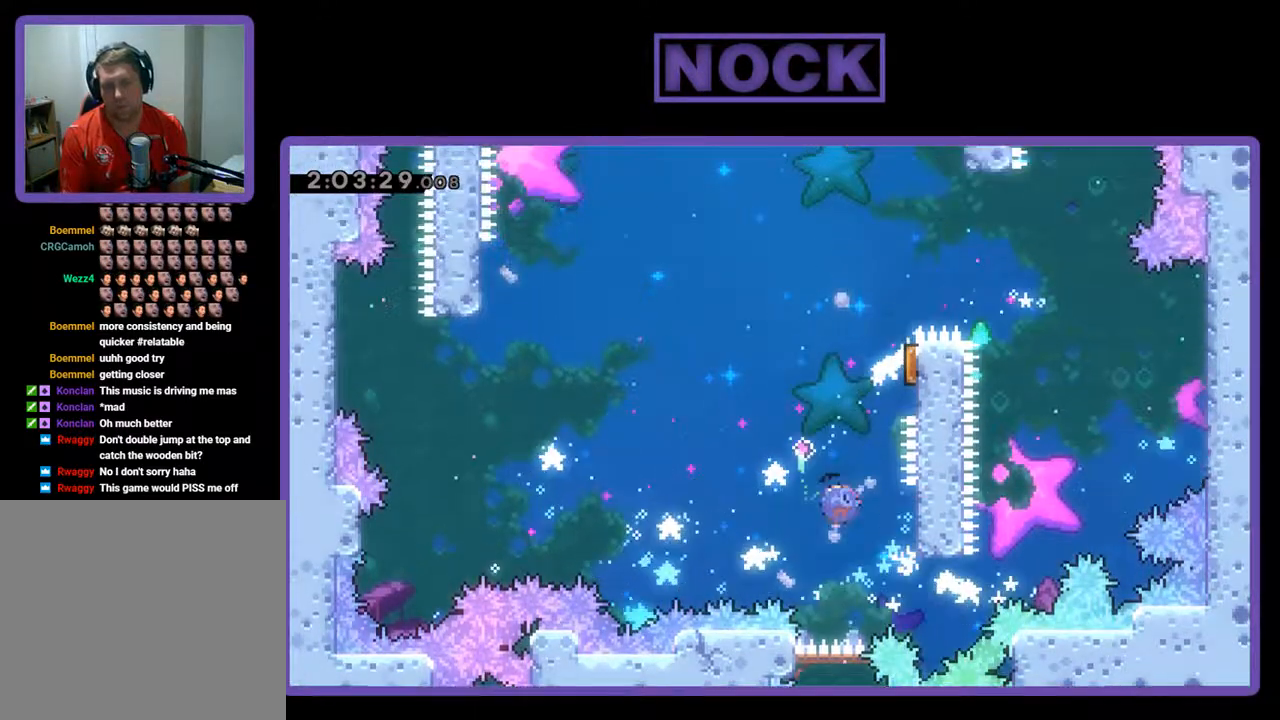
{"buttons": ["R2", "DPAD_RIGHT"], "left_stick": "center", "events": [[133, "CIRCLE", "up"], [167, "DPAD_RIGHT", "down"], [300, "DPAD_UP", "up"]]}
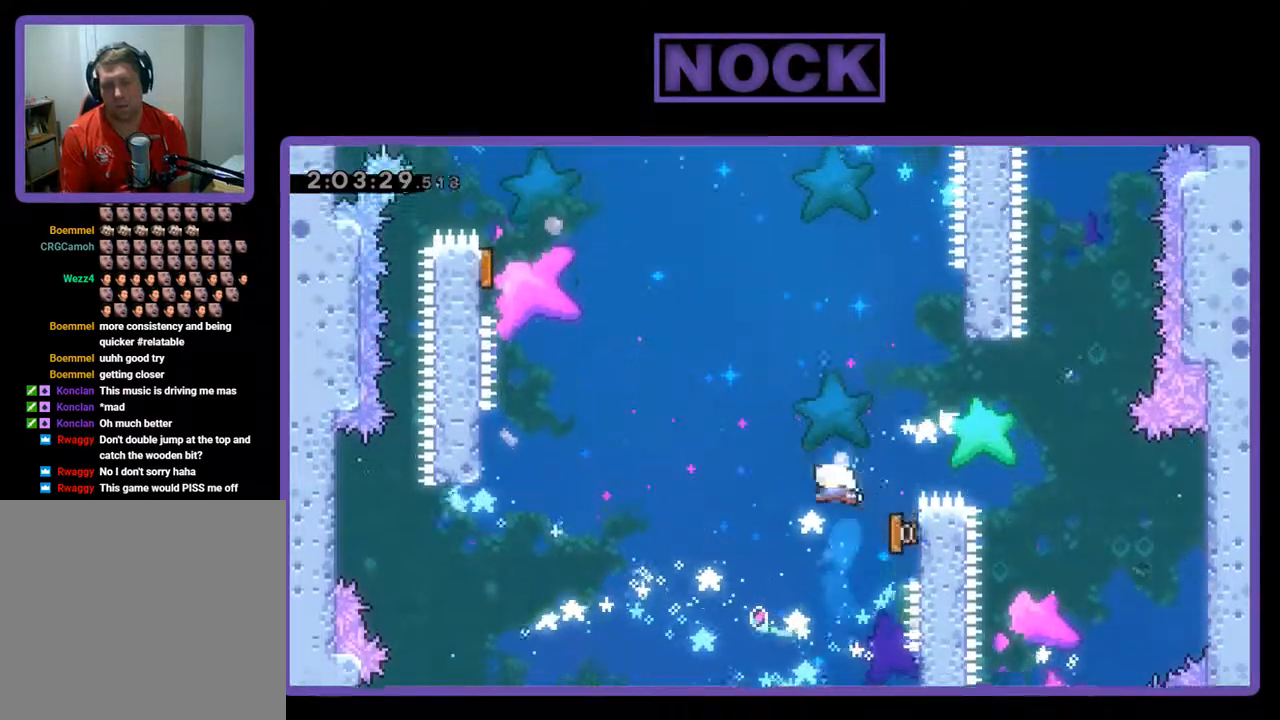
{"buttons": ["R2"], "left_stick": "center", "events": [[67, "DPAD_RIGHT", "up"]]}
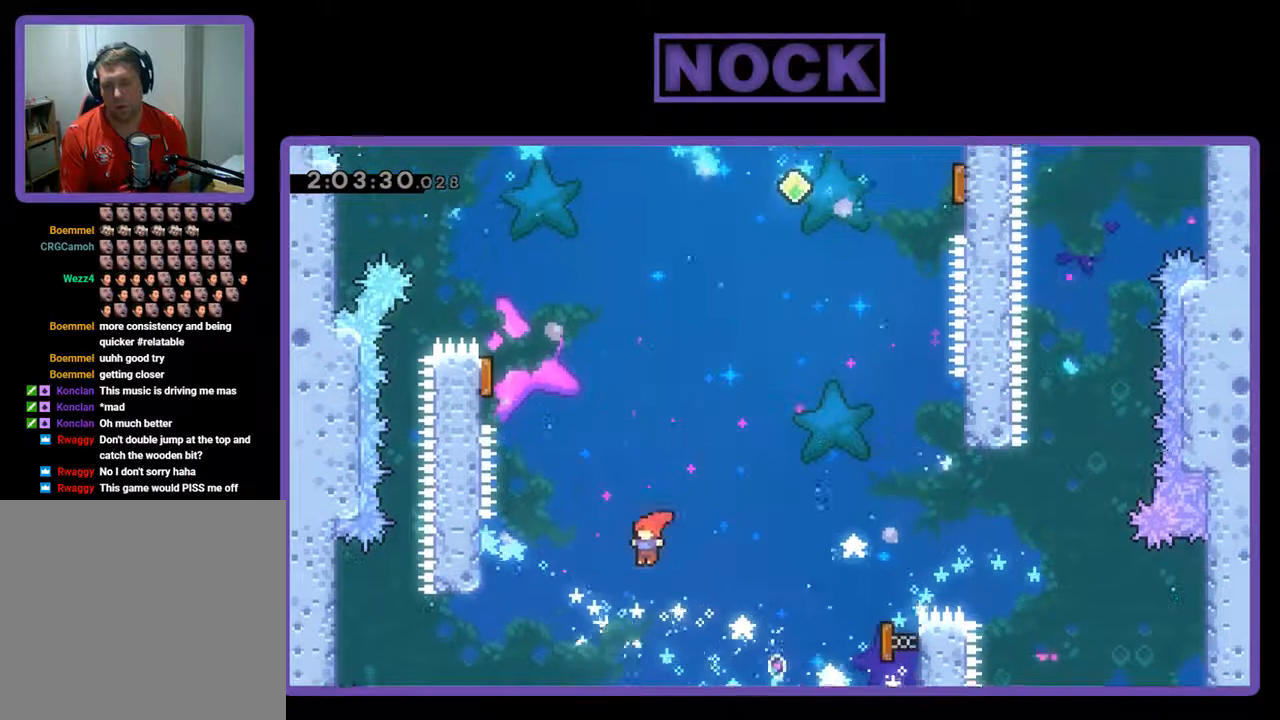
{"buttons": ["R2", "DPAD_LEFT"], "left_stick": "center", "events": [[67, "DPAD_LEFT", "down"], [267, "CIRCLE", "down"], [467, "CIRCLE", "up"]]}
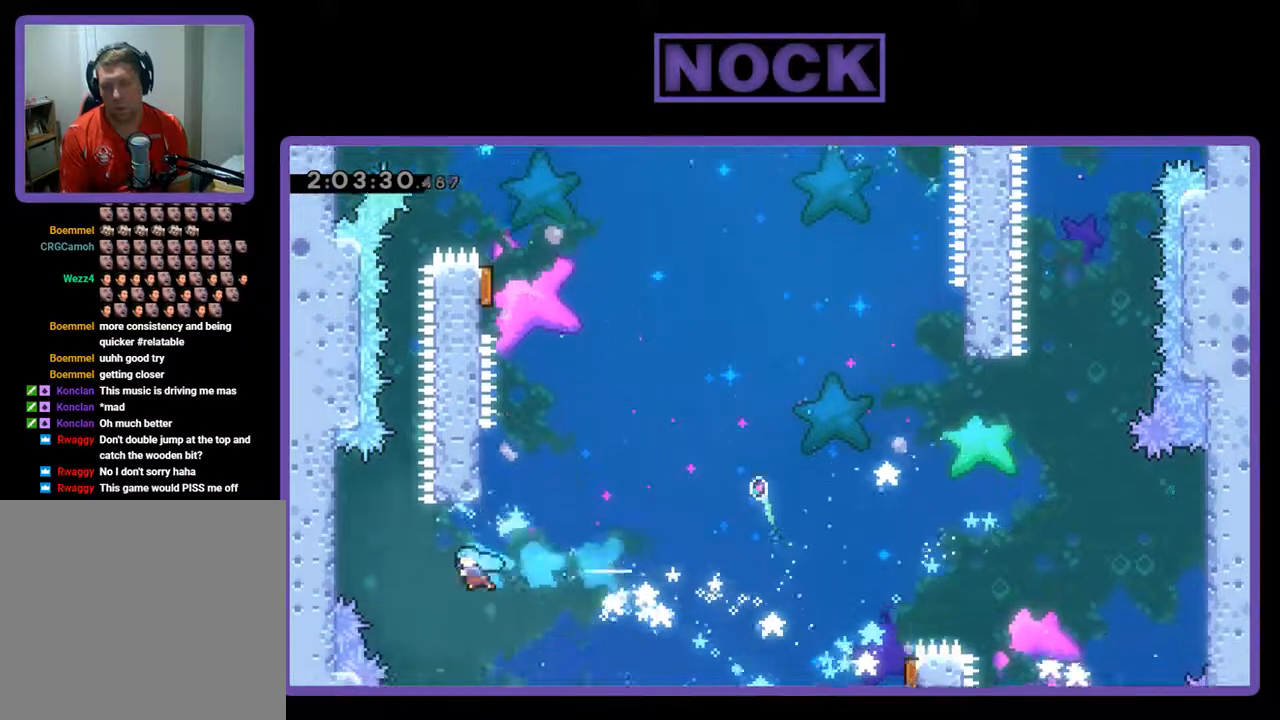
{"buttons": ["DPAD_RIGHT"], "left_stick": "center", "events": [[167, "DPAD_LEFT", "up"], [300, "DPAD_RIGHT", "down"], [467, "R2", "up"]]}
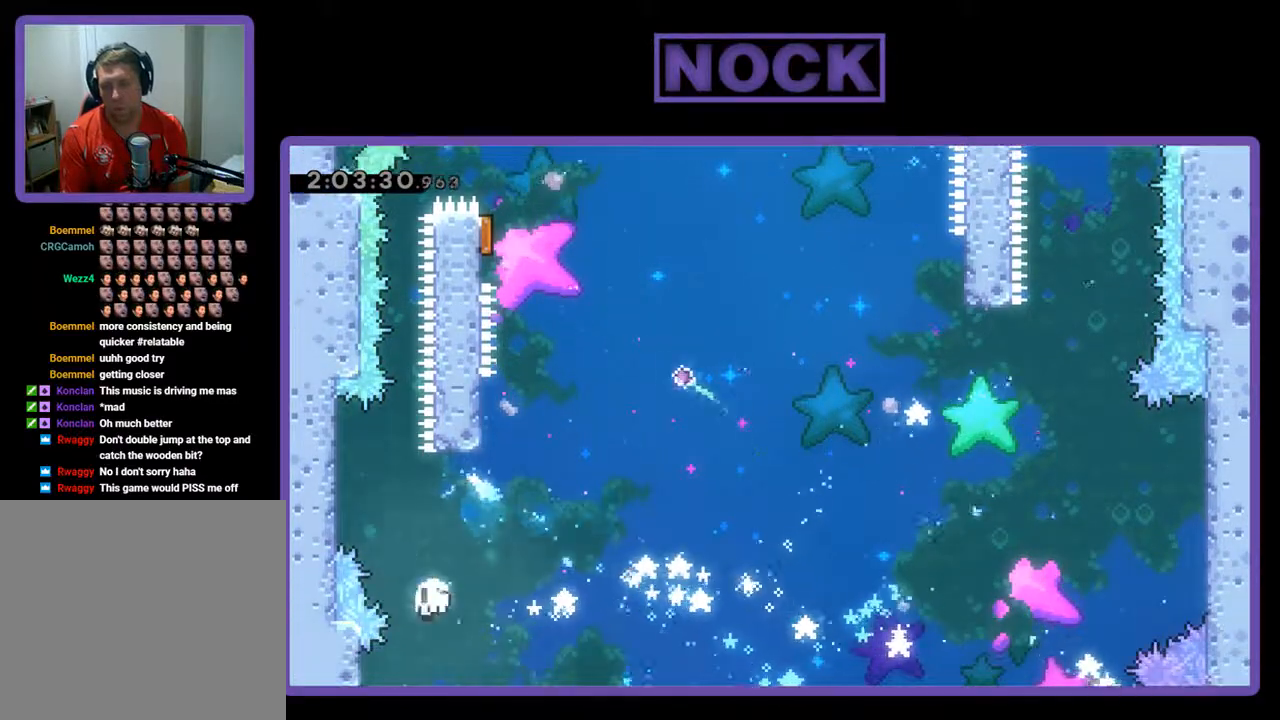
{"buttons": [], "left_stick": "center", "events": [[67, "DPAD_RIGHT", "up"]]}
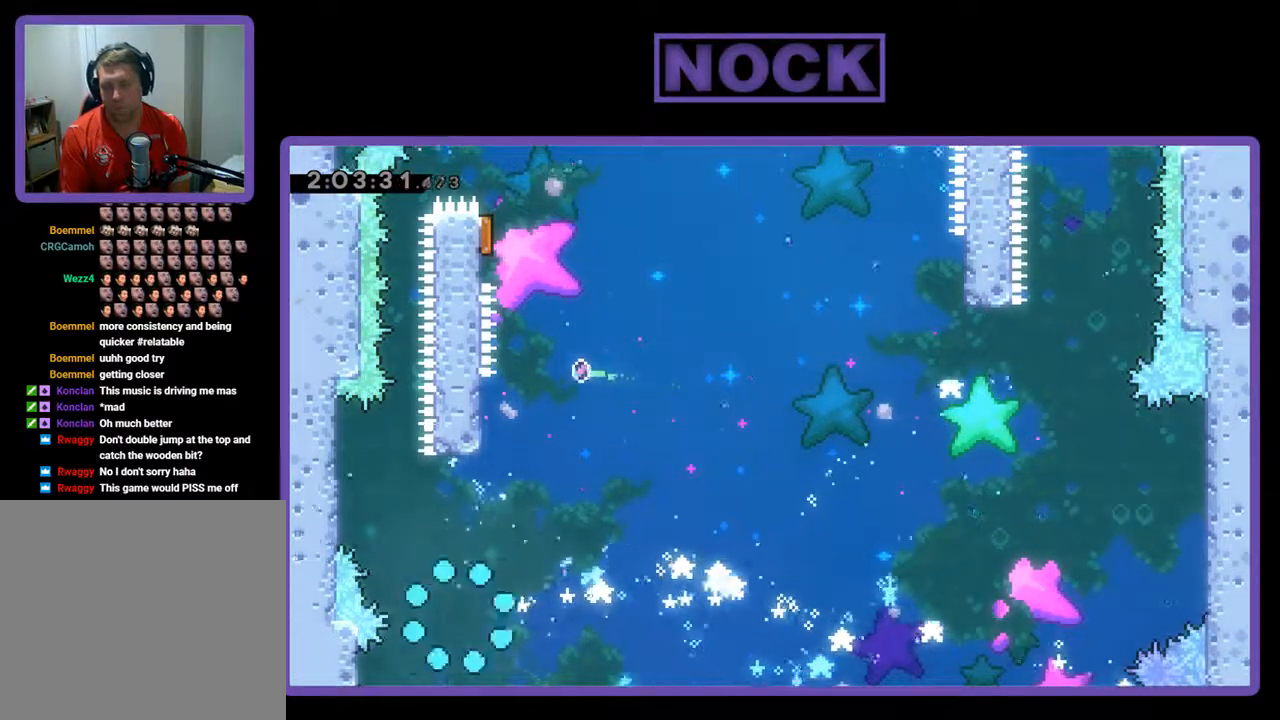
{"buttons": [], "left_stick": "center", "events": []}
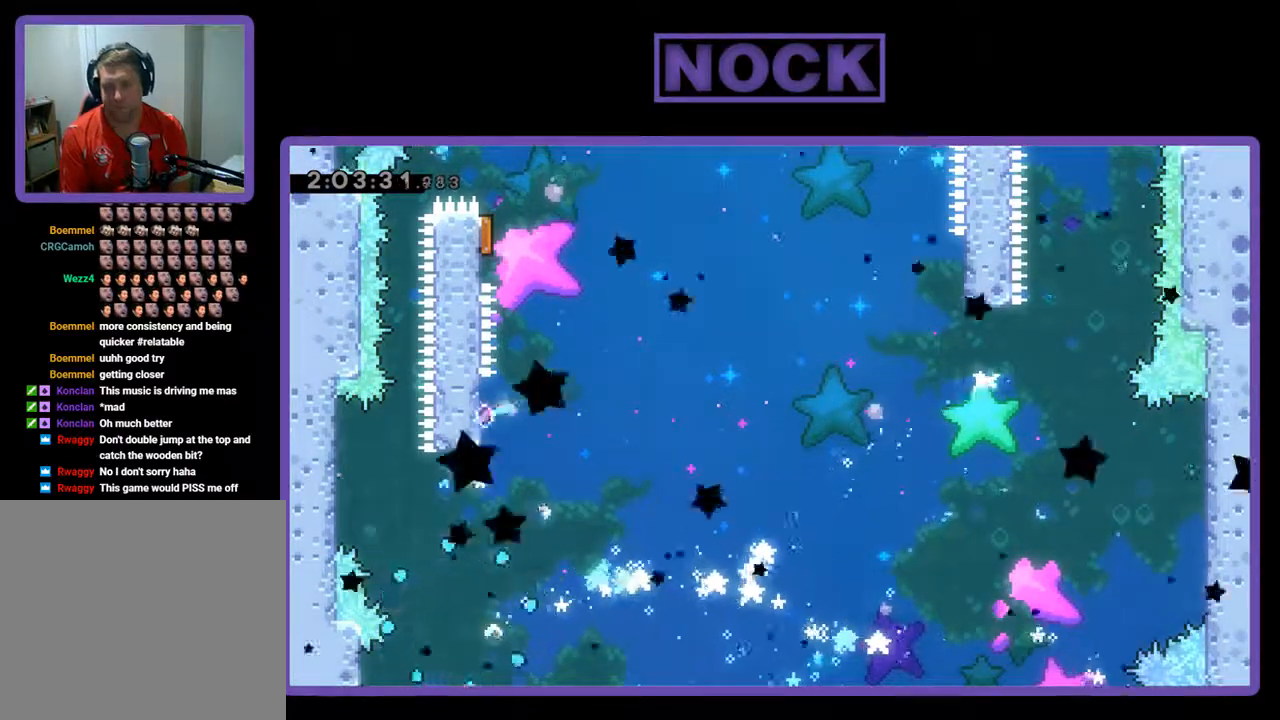
{"buttons": [], "left_stick": "center", "events": []}
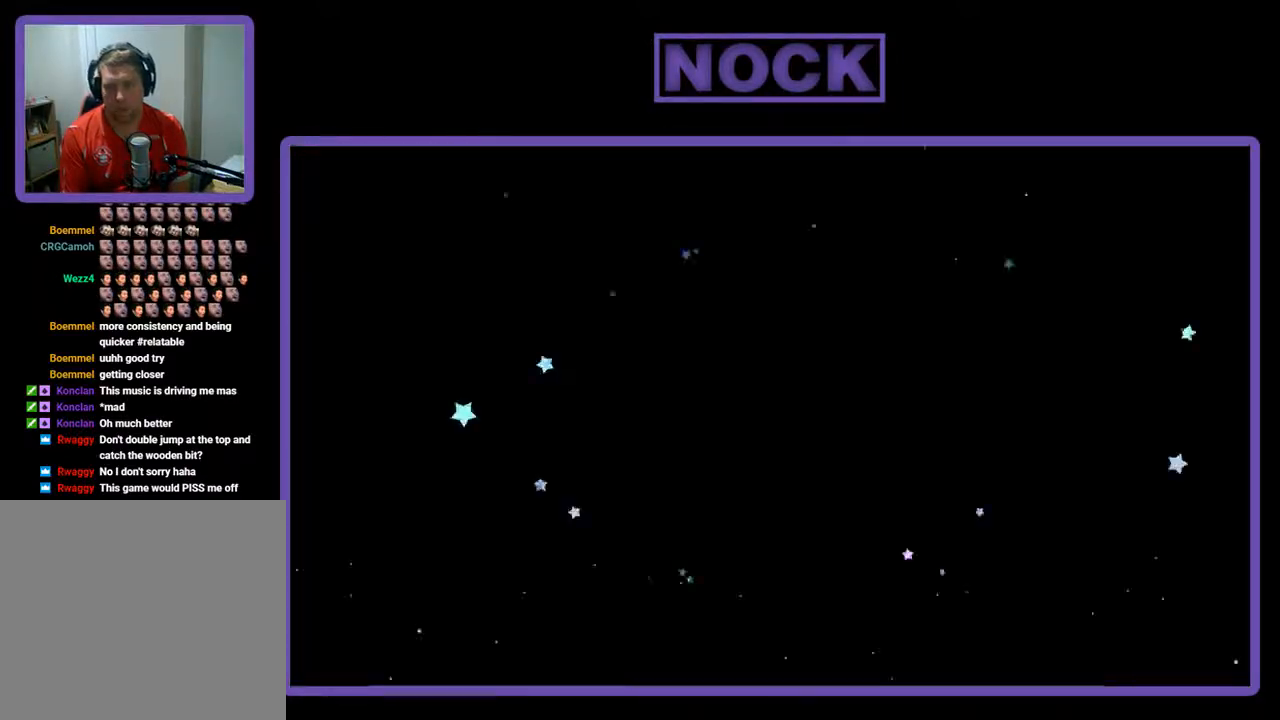
{"buttons": [], "left_stick": "center", "events": []}
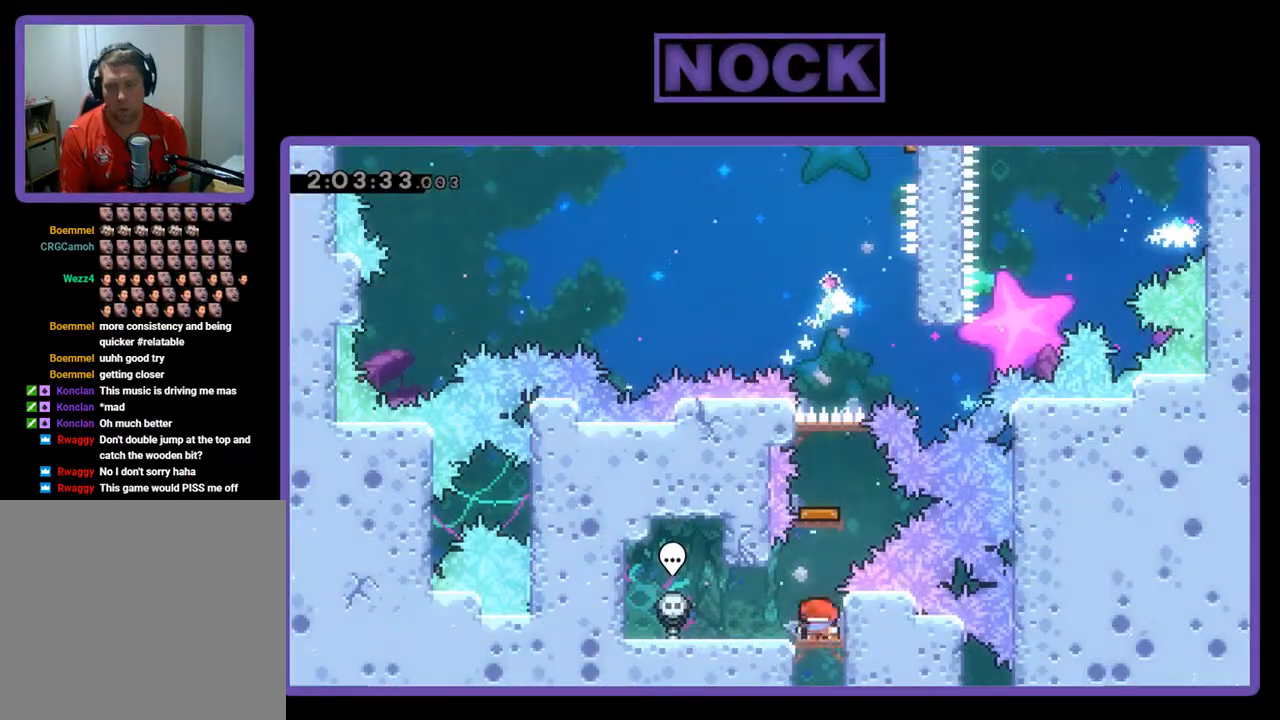
{"buttons": [], "left_stick": "center", "events": [[33, "DPAD_UP", "down"], [67, "CIRCLE", "down"], [333, "CIRCLE", "up"], [333, "DPAD_UP", "up"]]}
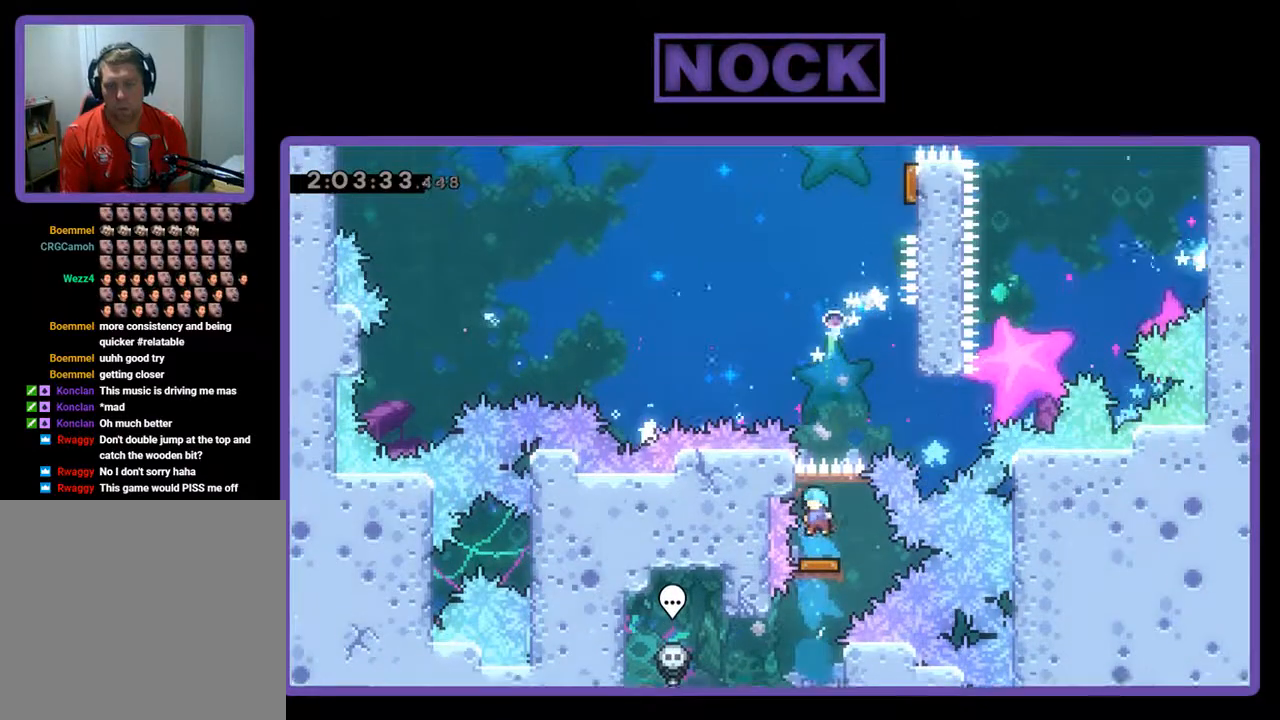
{"buttons": ["DPAD_RIGHT"], "left_stick": "center", "events": [[167, "DPAD_RIGHT", "down"]]}
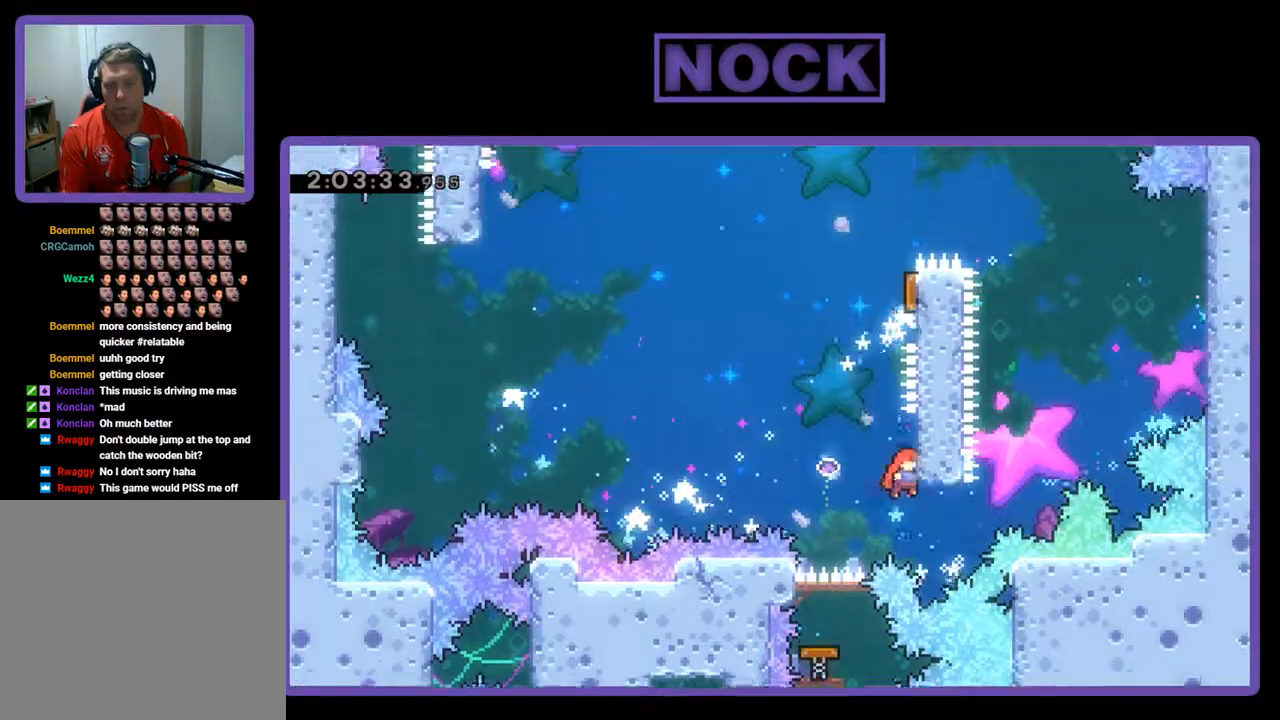
{"buttons": ["R2", "DPAD_UP", "DPAD_RIGHT"], "left_stick": "center", "events": [[33, "CROSS", "down"], [167, "DPAD_RIGHT", "up"], [200, "CROSS", "up"], [233, "DPAD_UP", "down"], [267, "CIRCLE", "down"], [267, "R2", "down"], [433, "CIRCLE", "up"], [433, "DPAD_RIGHT", "down"]]}
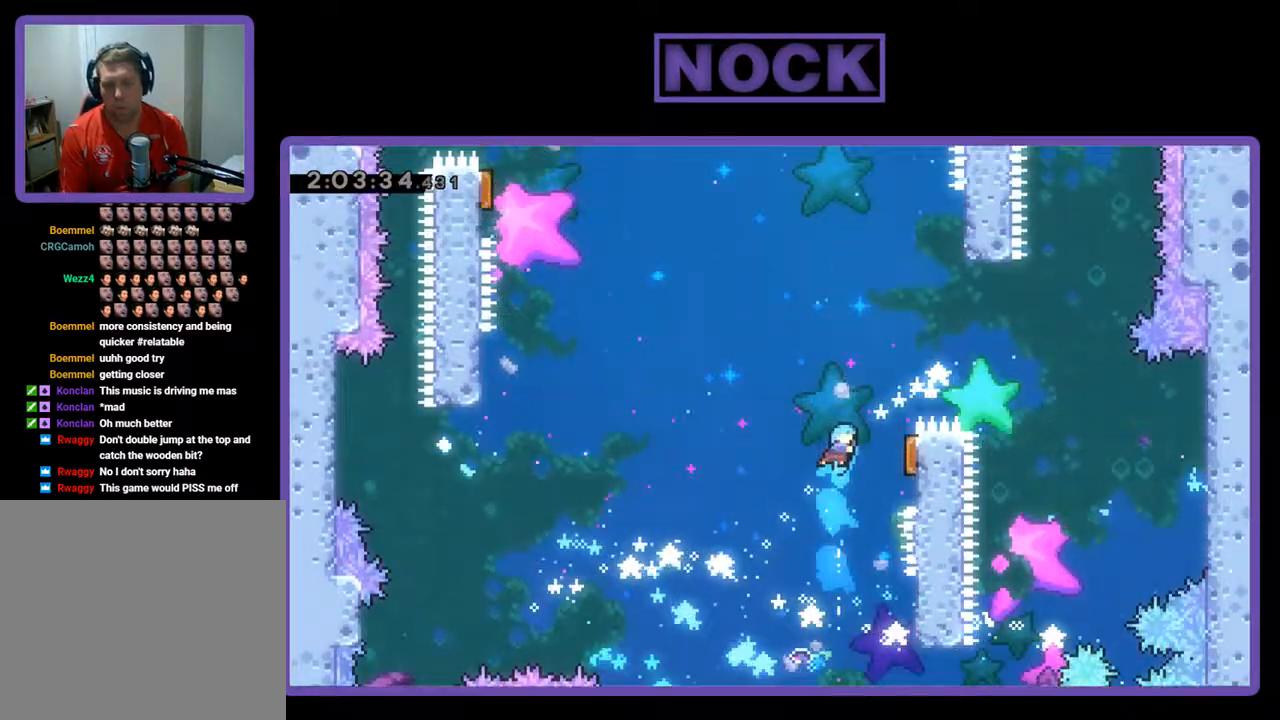
{"buttons": ["R2"], "left_stick": "center", "events": [[133, "DPAD_UP", "up"], [333, "DPAD_RIGHT", "up"]]}
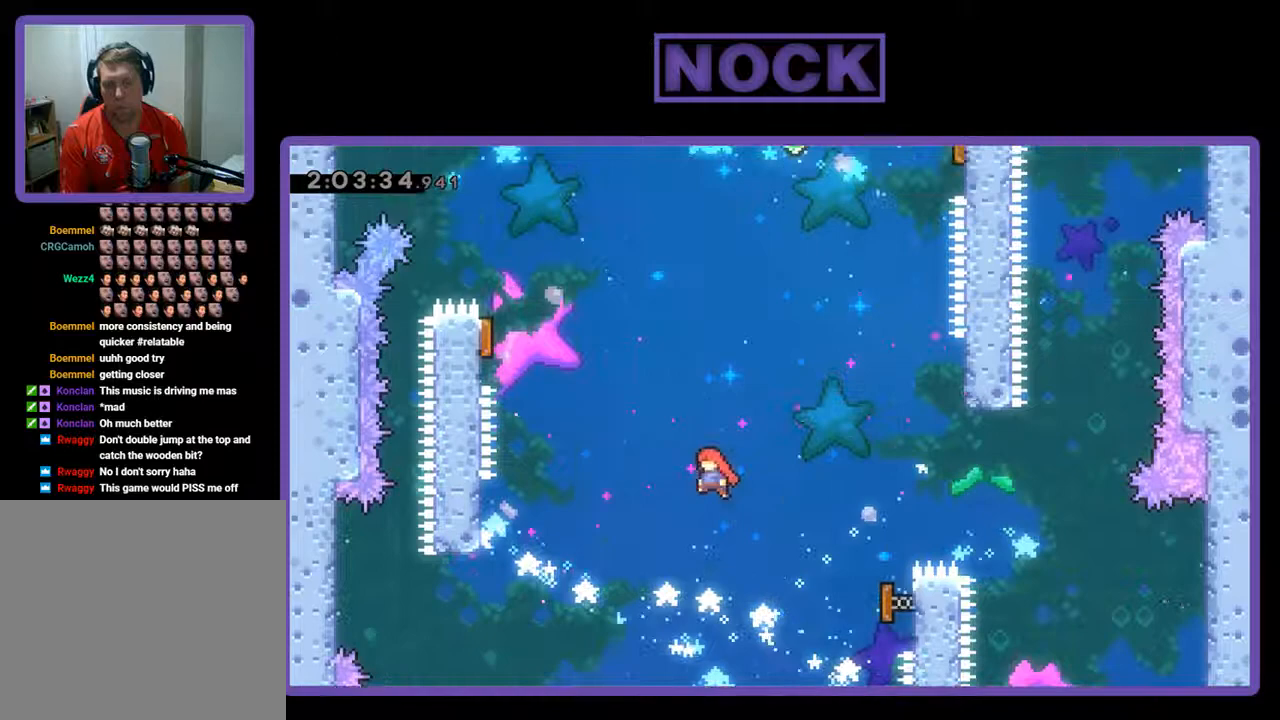
{"buttons": ["R2", "DPAD_UP", "DPAD_LEFT"], "left_stick": "center", "events": [[300, "DPAD_LEFT", "down"], [467, "DPAD_UP", "down"]]}
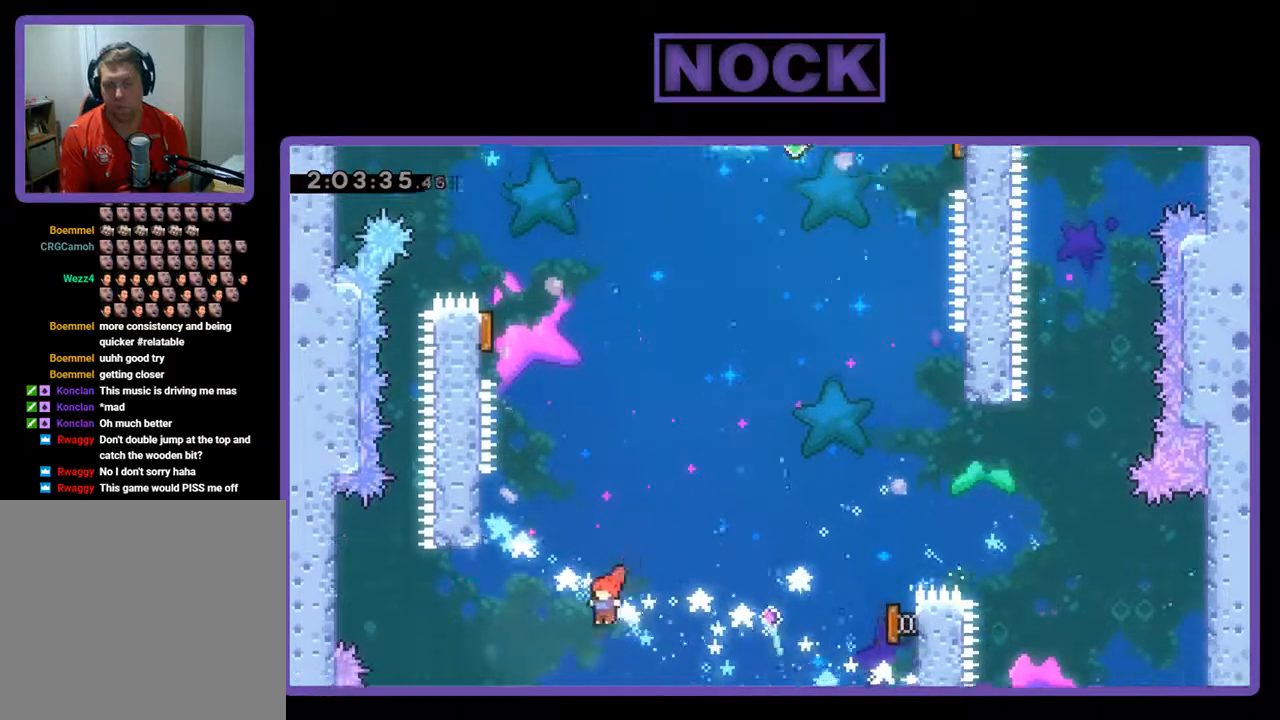
{"buttons": ["R2"], "left_stick": "center", "events": [[67, "CIRCLE", "down"], [300, "CIRCLE", "up"], [367, "DPAD_LEFT", "up"], [400, "DPAD_LEFT", "down"], [467, "DPAD_LEFT", "up"], [467, "DPAD_UP", "up"]]}
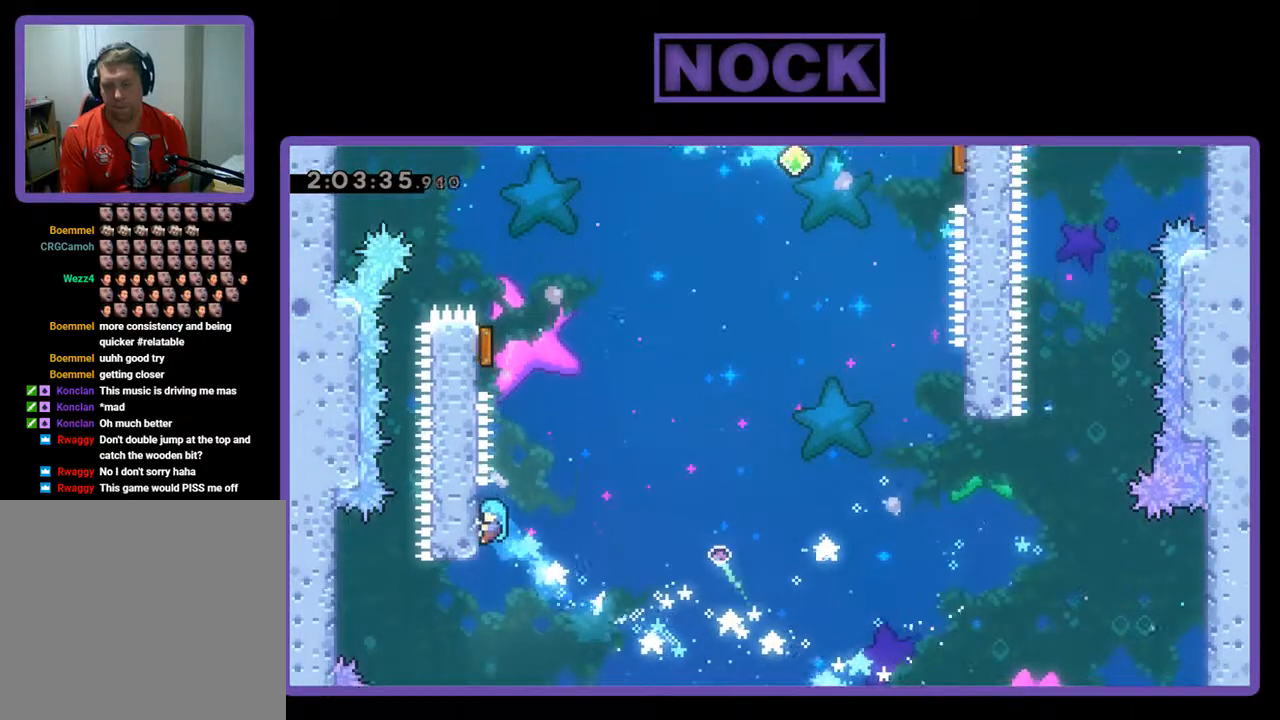
{"buttons": ["CROSS", "R2", "DPAD_UP", "DPAD_LEFT"], "left_stick": "center", "events": [[133, "DPAD_RIGHT", "down"], [167, "CROSS", "down"], [233, "DPAD_RIGHT", "up"], [233, "DPAD_UP", "down"], [267, "DPAD_LEFT", "down"]]}
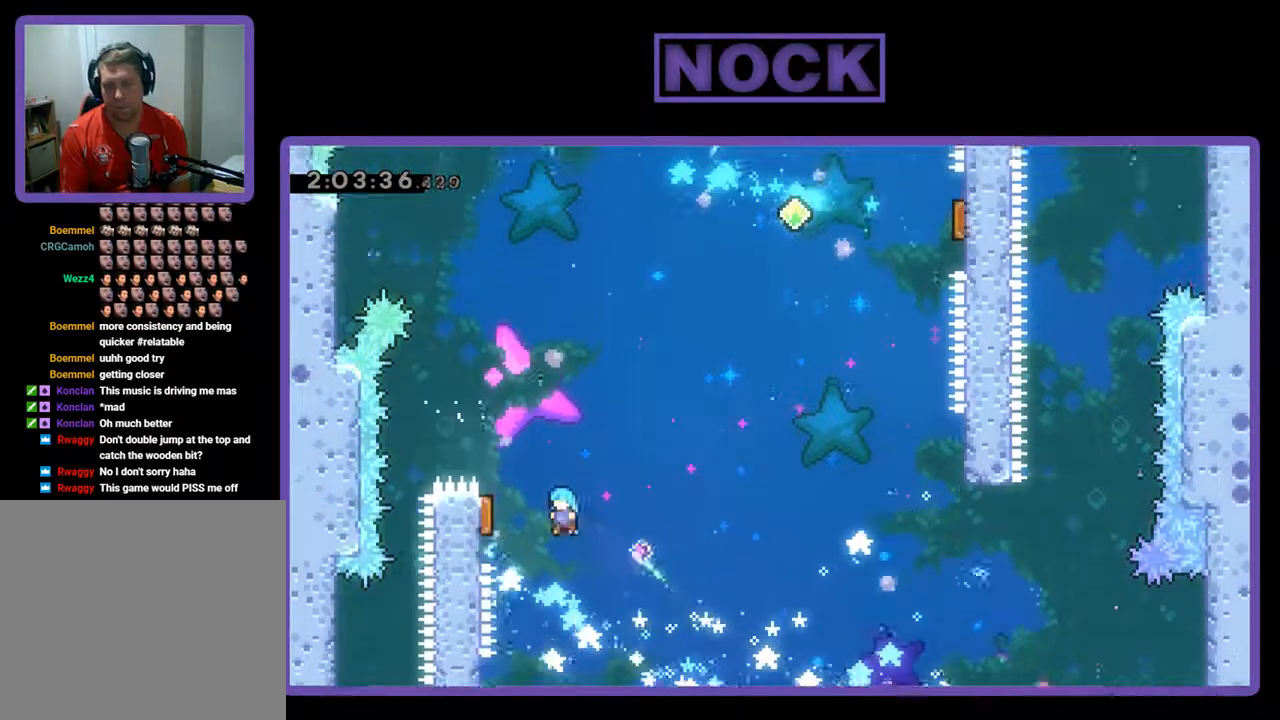
{"buttons": ["R2", "DPAD_RIGHT"], "left_stick": "center", "events": [[233, "CROSS", "up"], [233, "DPAD_LEFT", "up"], [267, "DPAD_RIGHT", "down"], [267, "DPAD_UP", "up"]]}
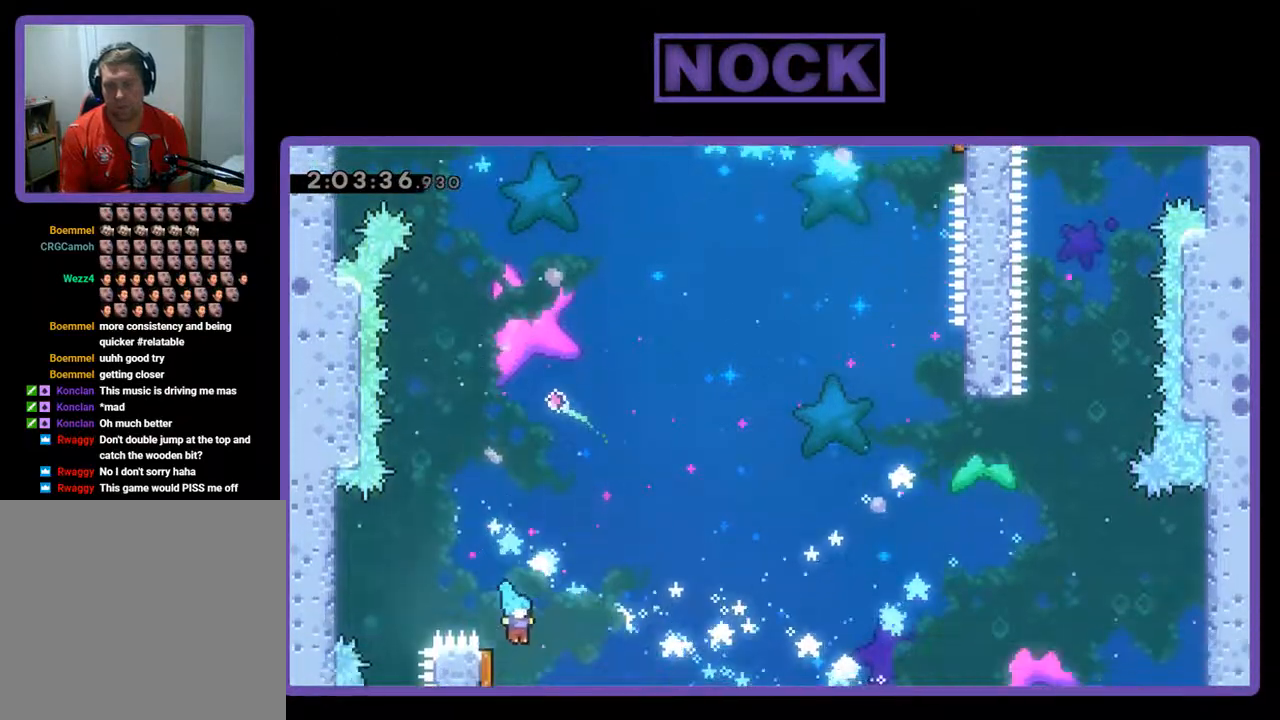
{"buttons": [], "left_stick": "center", "events": [[233, "DPAD_UP", "down"], [267, "DPAD_RIGHT", "up"], [300, "DPAD_LEFT", "down"], [367, "DPAD_UP", "up"], [367, "R2", "up"], [433, "DPAD_LEFT", "up"]]}
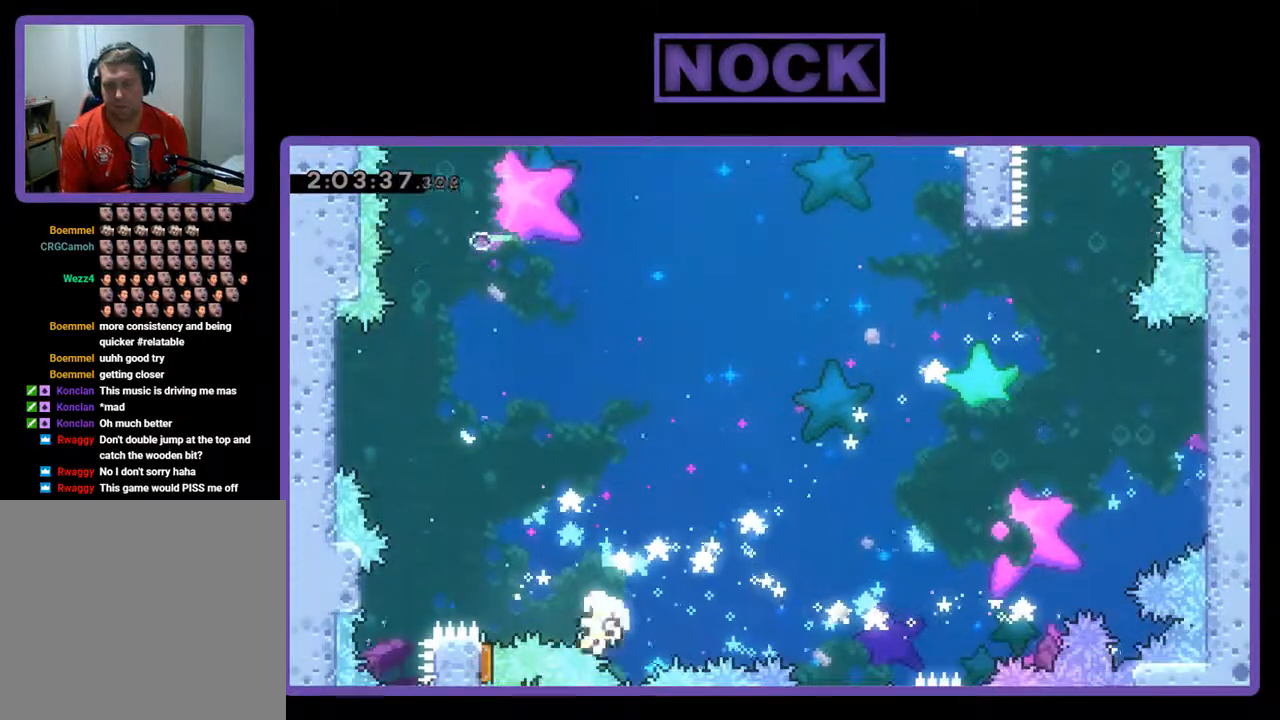
{"buttons": [], "left_stick": "center", "events": []}
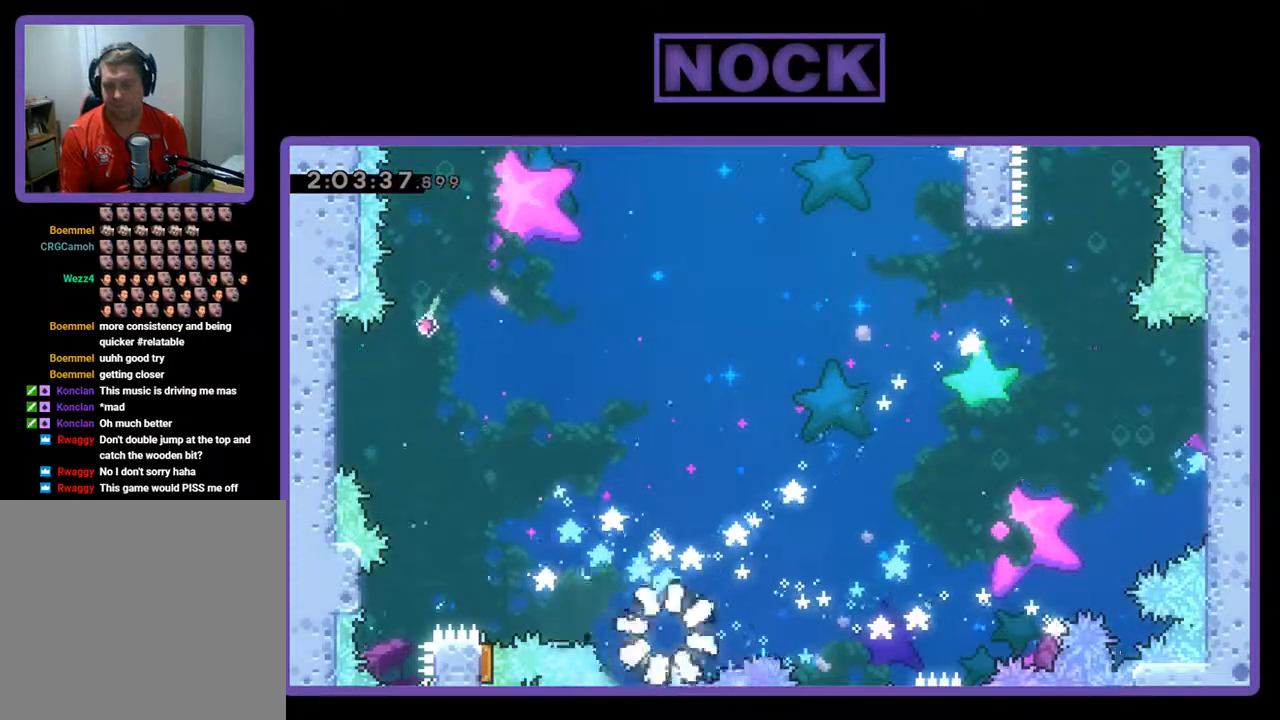
{"buttons": [], "left_stick": "center", "events": []}
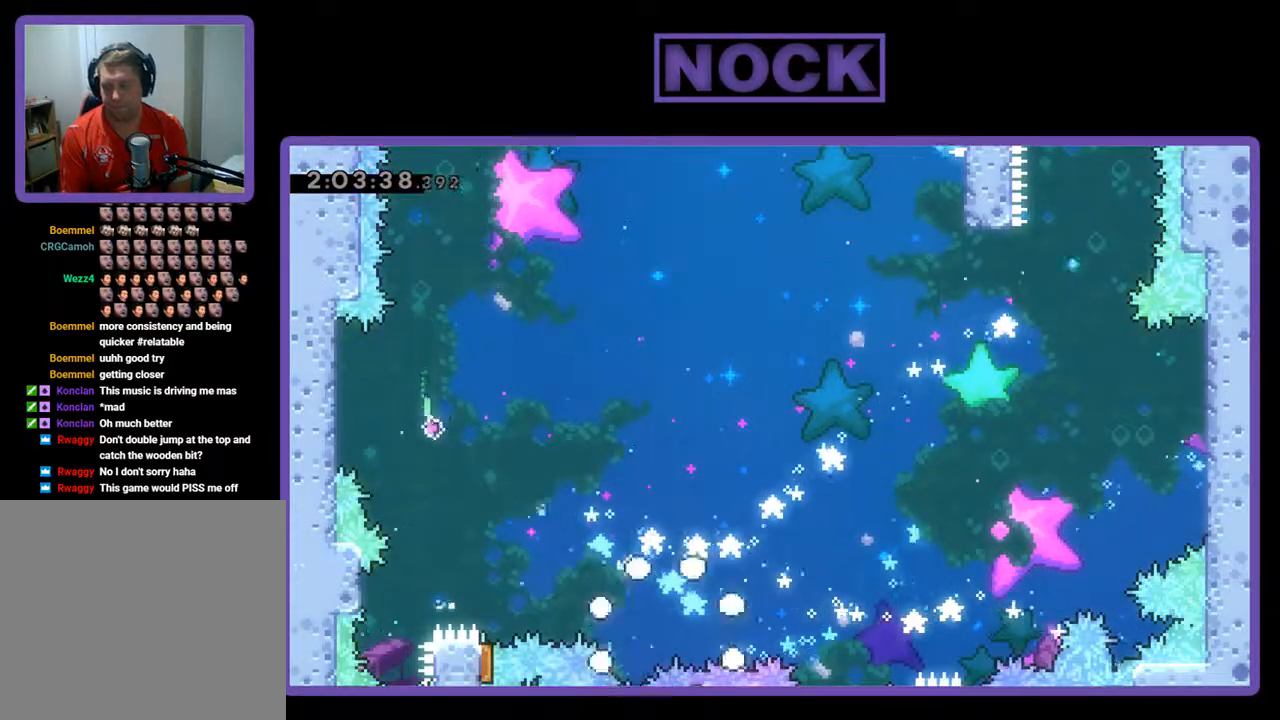
{"buttons": [], "left_stick": "center", "events": []}
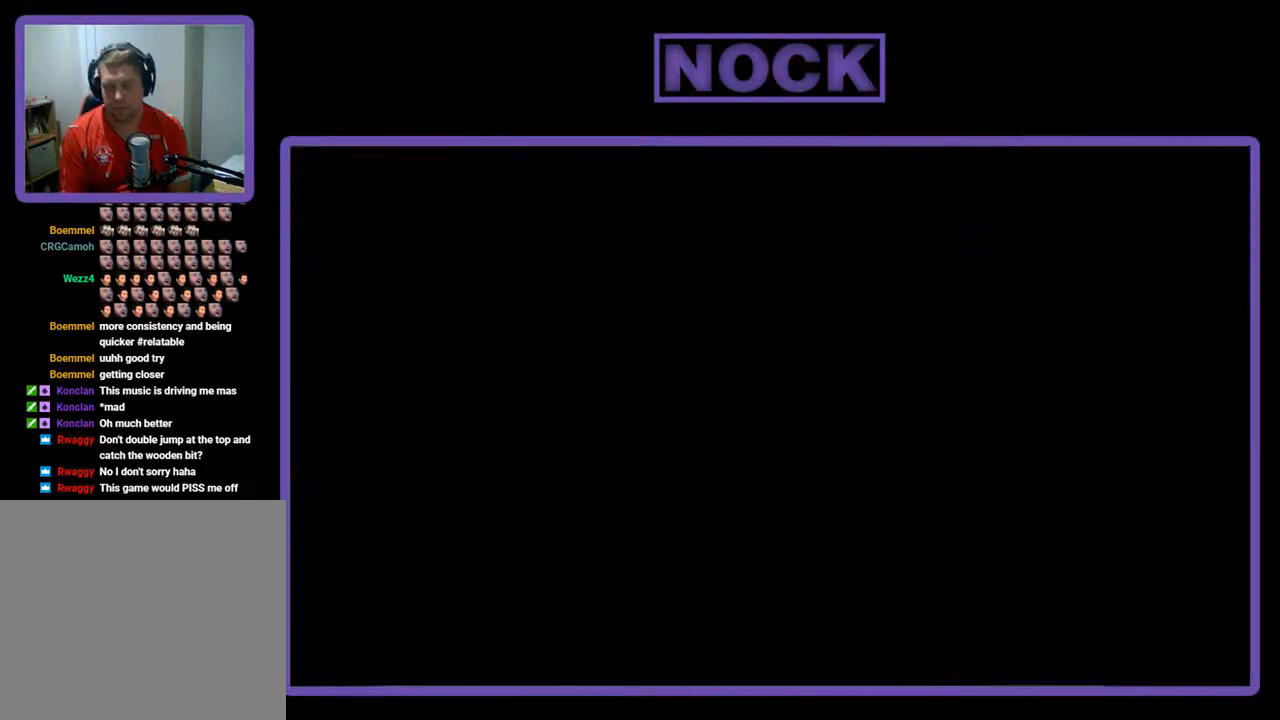
{"buttons": [], "left_stick": "center", "events": []}
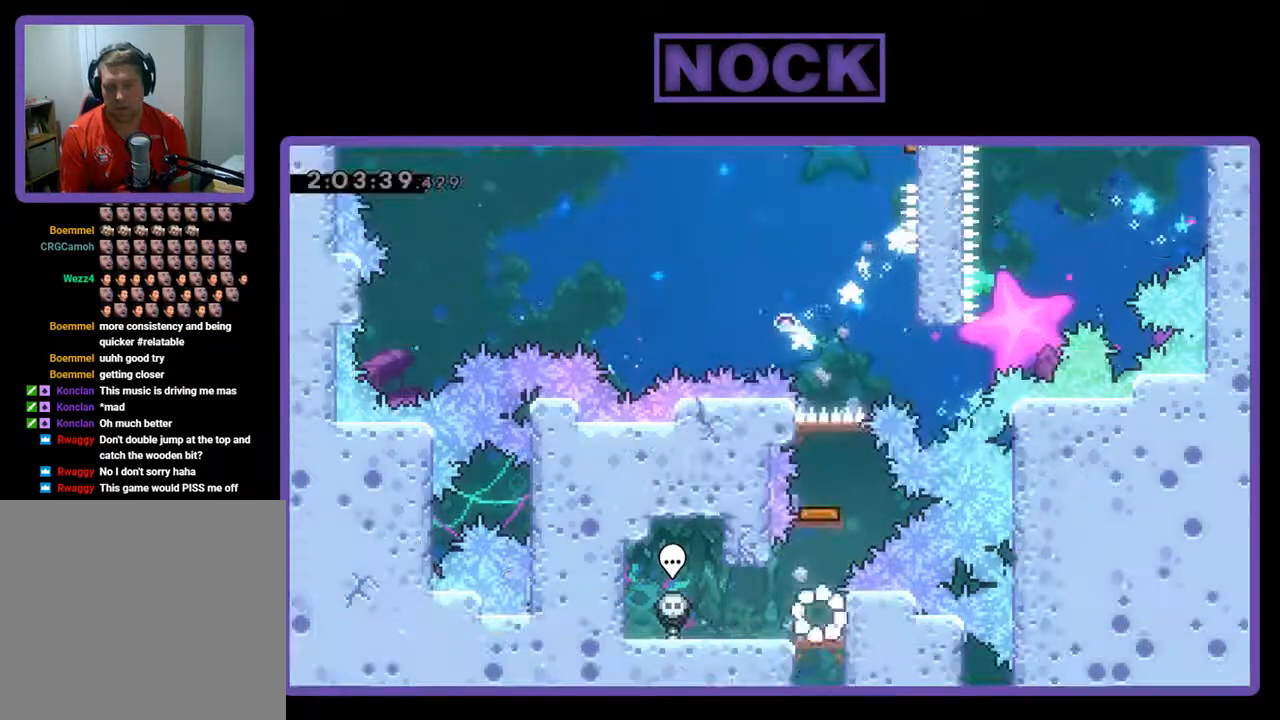
{"buttons": [], "left_stick": "center", "events": [[233, "DPAD_UP", "down"], [267, "CIRCLE", "down"], [433, "CIRCLE", "up"], [500, "DPAD_UP", "up"]]}